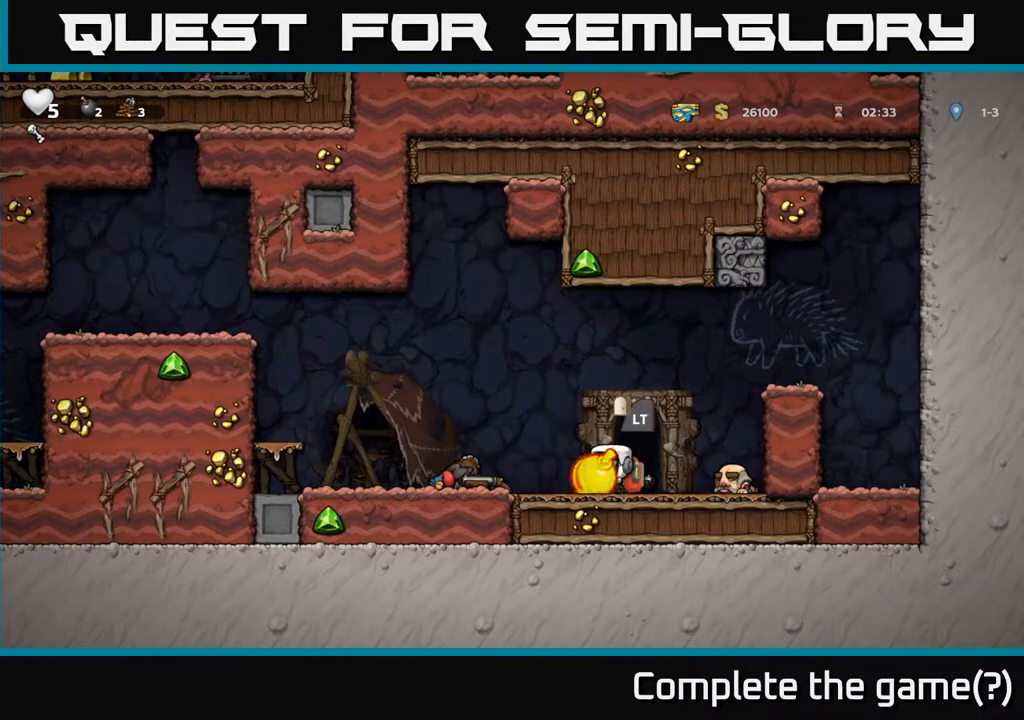
Gameplay with a controller (Xbox layout); each line is a JSON object with the inputs held at the frame after it. "events" lists button and stick changes between this image and that frame as [ms after this image, input, new state], when the widget could be followed in between.
{"buttons": ["A", "DPAD_UP"], "left_stick": "center", "right_stick": "center", "events": [[50, "DPAD_LEFT", "down"], [117, "DPAD_LEFT", "up"], [400, "A", "down"], [450, "DPAD_UP", "down"]]}
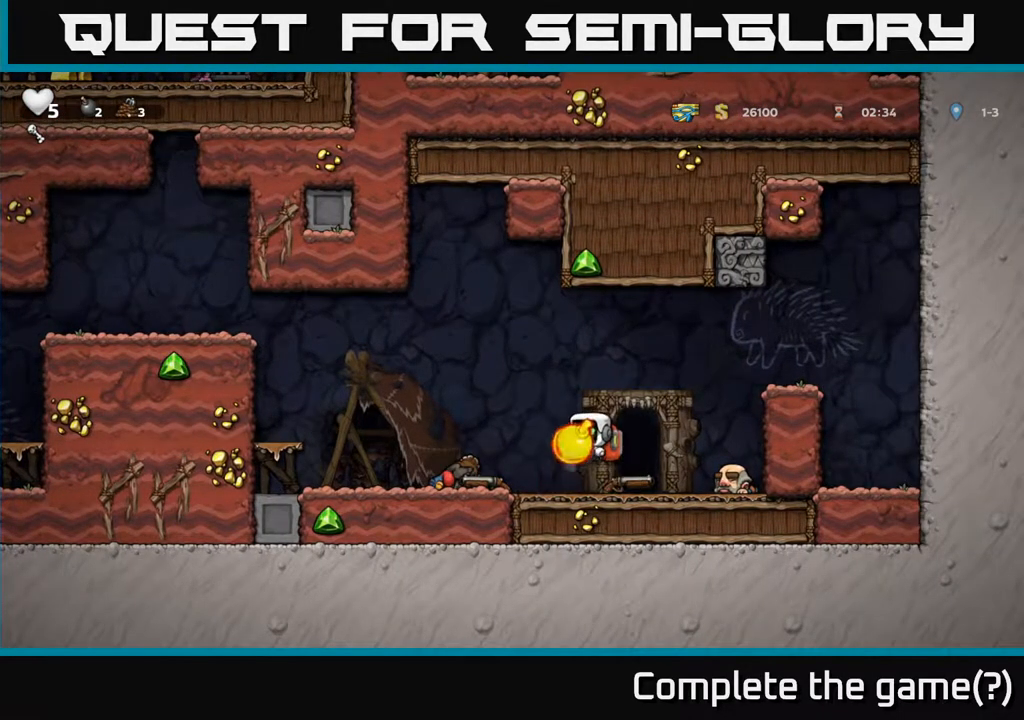
{"buttons": ["DPAD_RIGHT"], "left_stick": "center", "right_stick": "center", "events": [[133, "X", "down"], [167, "A", "up"], [183, "X", "up"], [250, "DPAD_RIGHT", "down"], [383, "DPAD_UP", "up"]]}
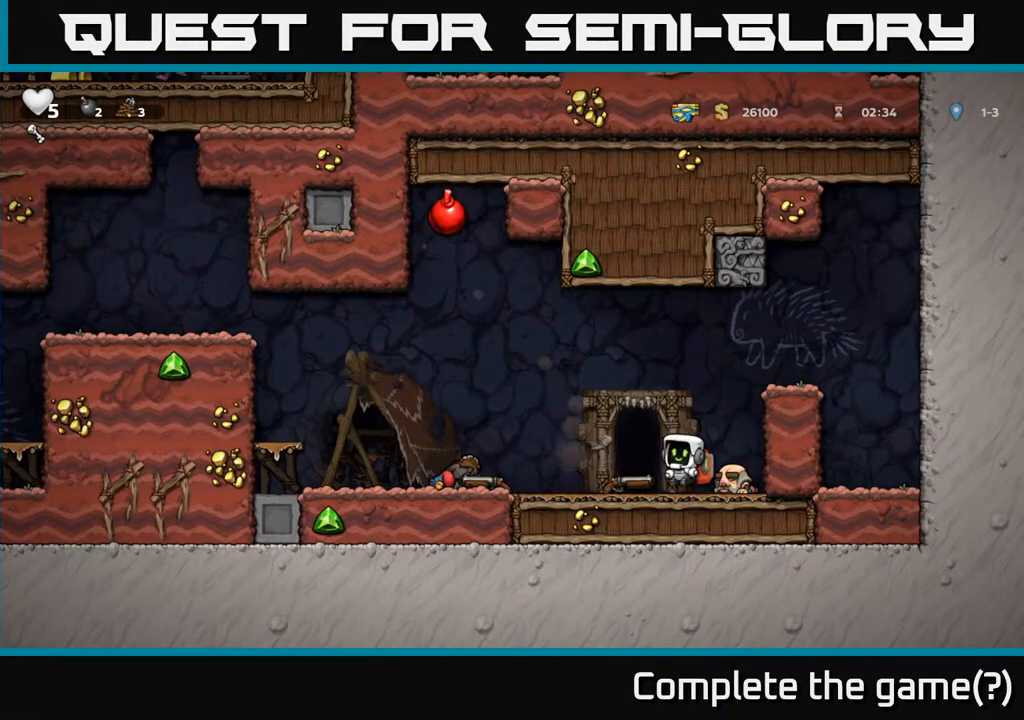
{"buttons": [], "left_stick": "center", "right_stick": "center", "events": [[50, "DPAD_RIGHT", "up"]]}
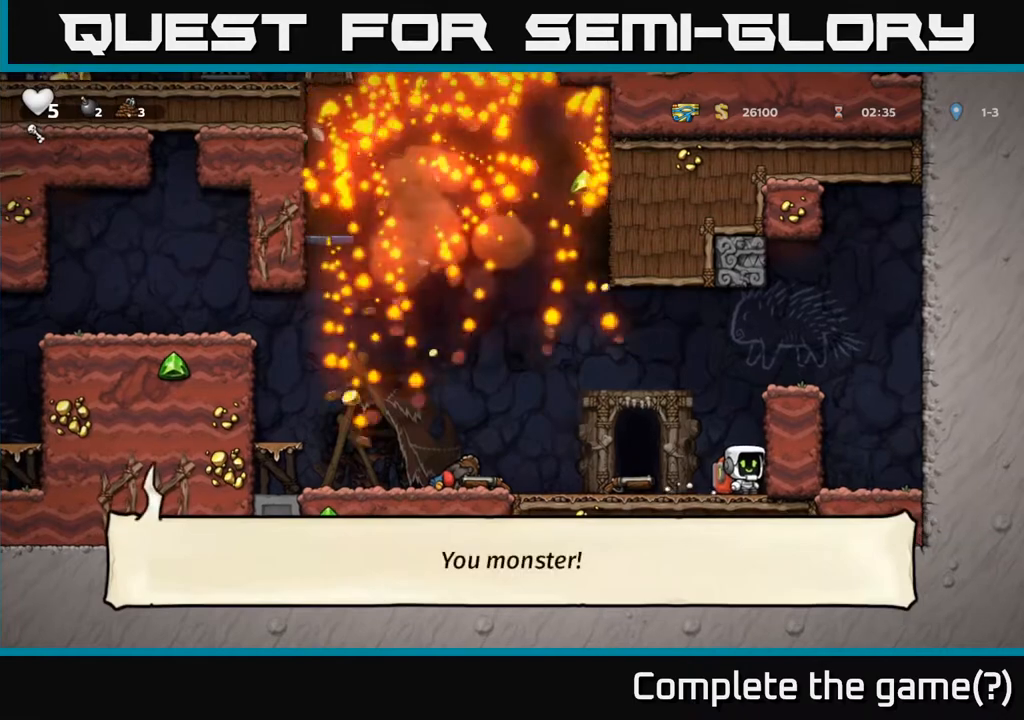
{"buttons": ["DPAD_LEFT"], "left_stick": "center", "right_stick": "center", "events": [[183, "DPAD_LEFT", "down"]]}
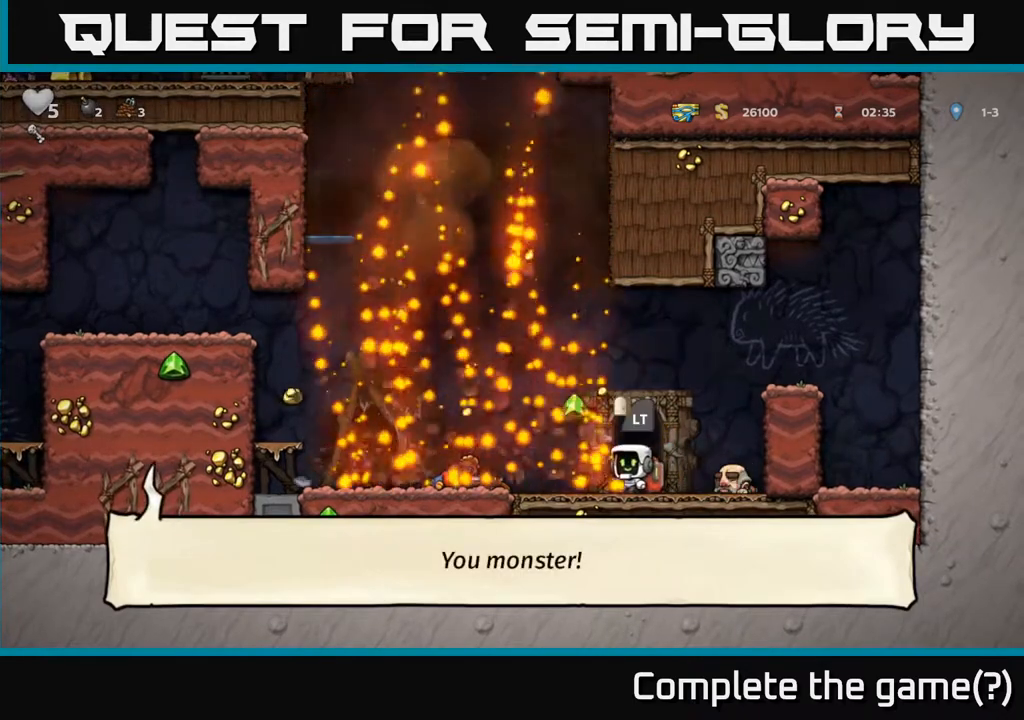
{"buttons": ["DPAD_LEFT"], "left_stick": "center", "right_stick": "center", "events": [[100, "A", "down"], [250, "DPAD_UP", "down"], [317, "DPAD_LEFT", "up"], [350, "R1", "down"], [400, "A", "up"], [450, "DPAD_LEFT", "down"], [450, "R1", "up"], [467, "DPAD_UP", "up"]]}
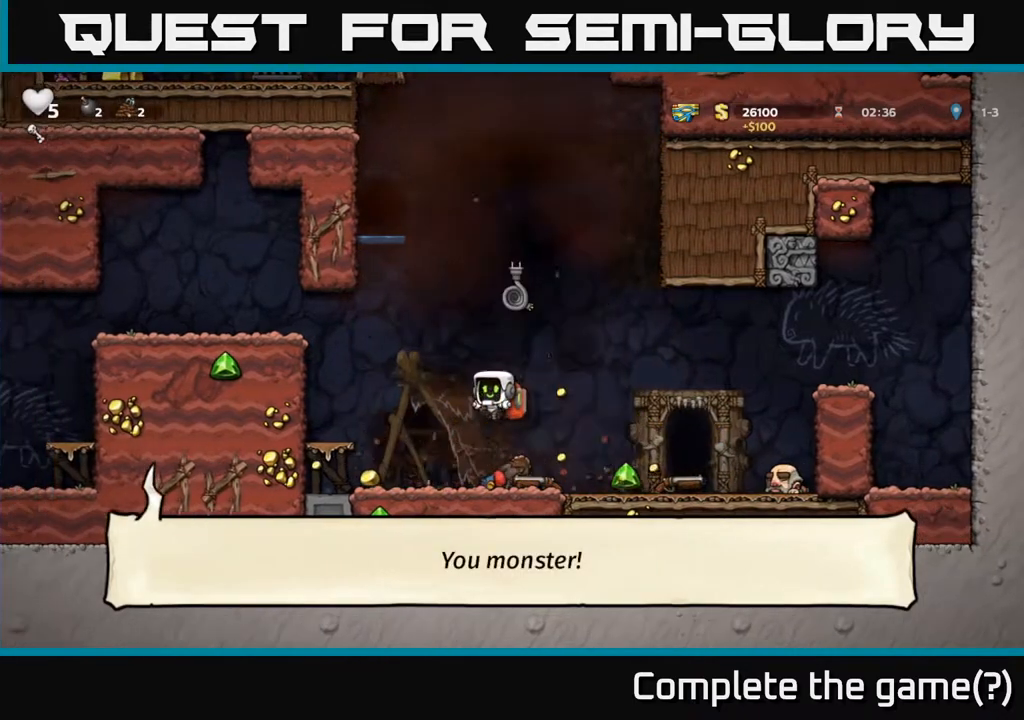
{"buttons": ["DPAD_LEFT"], "left_stick": "center", "right_stick": "center", "events": [[150, "DPAD_LEFT", "up"], [317, "DPAD_LEFT", "down"]]}
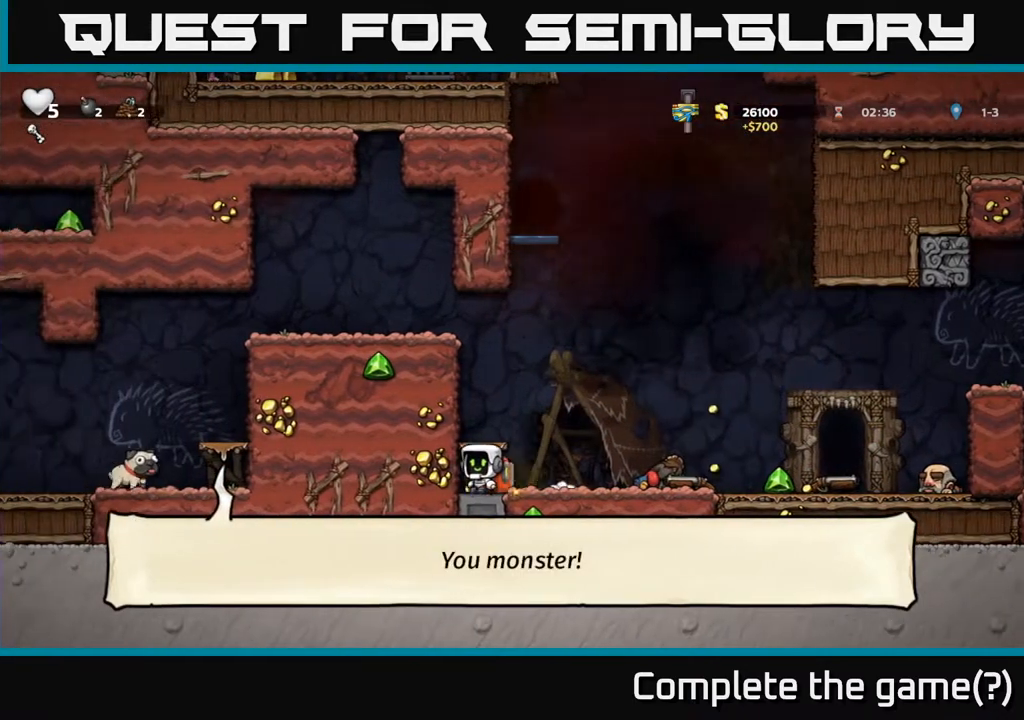
{"buttons": ["DPAD_RIGHT"], "left_stick": "center", "right_stick": "center", "events": [[33, "DPAD_LEFT", "up"], [183, "DPAD_RIGHT", "down"]]}
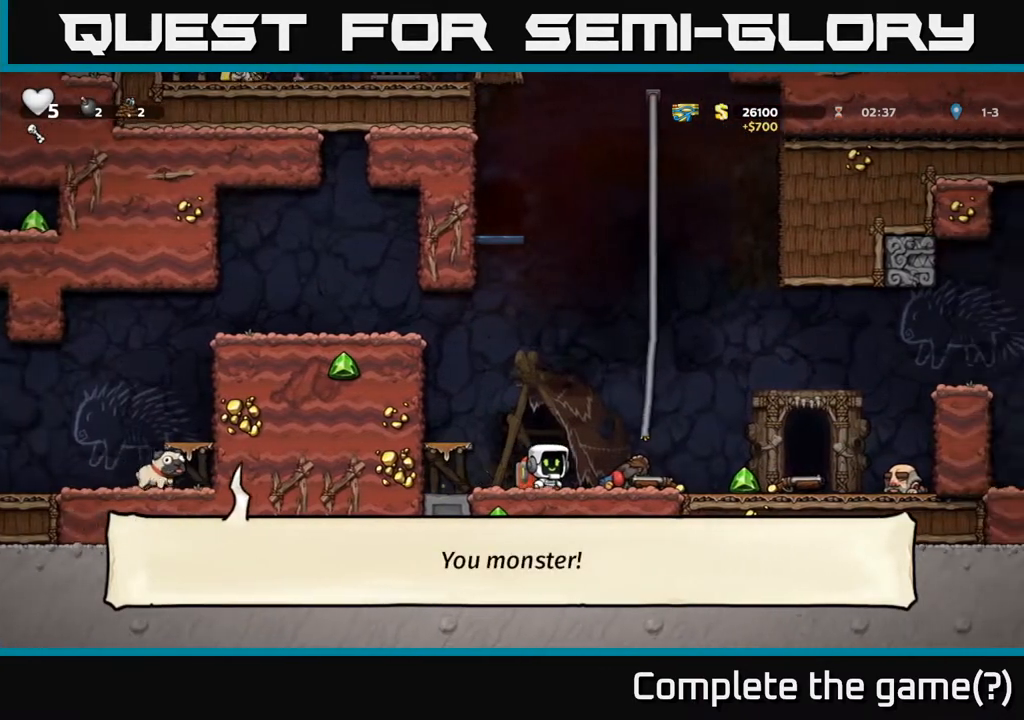
{"buttons": ["DPAD_RIGHT"], "left_stick": "center", "right_stick": "center", "events": []}
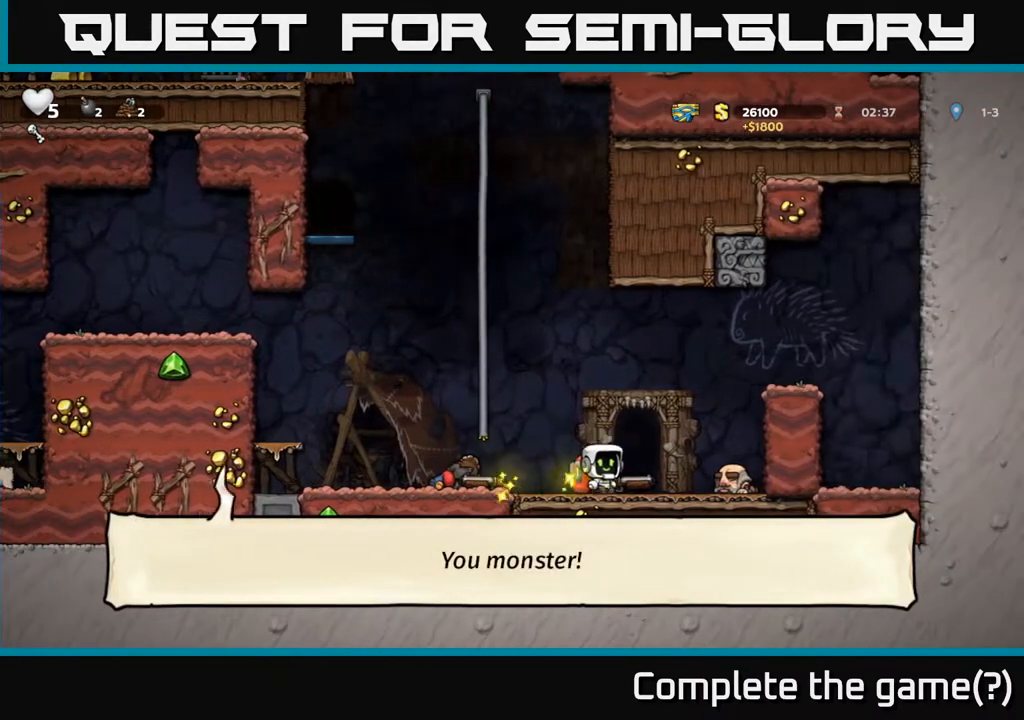
{"buttons": ["DPAD_LEFT"], "left_stick": "center", "right_stick": "center", "events": [[183, "DPAD_RIGHT", "up"], [233, "DPAD_LEFT", "down"]]}
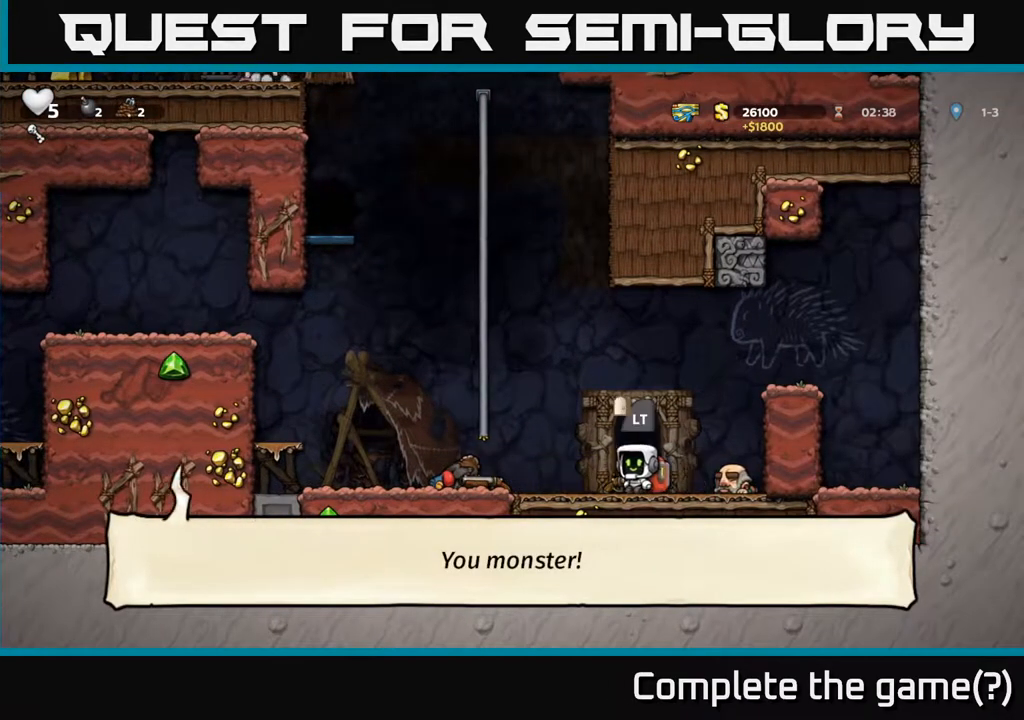
{"buttons": ["A", "DPAD_LEFT"], "left_stick": "center", "right_stick": "center", "events": [[400, "A", "down"]]}
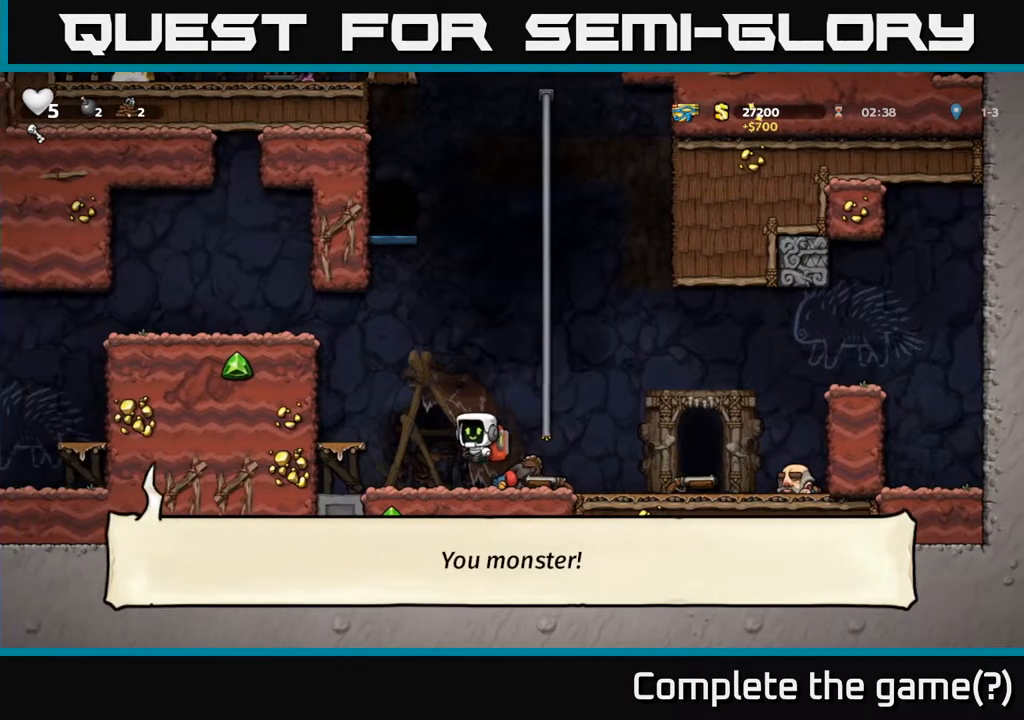
{"buttons": ["A", "DPAD_LEFT"], "left_stick": "center", "right_stick": "center", "events": [[150, "A", "up"], [417, "A", "down"]]}
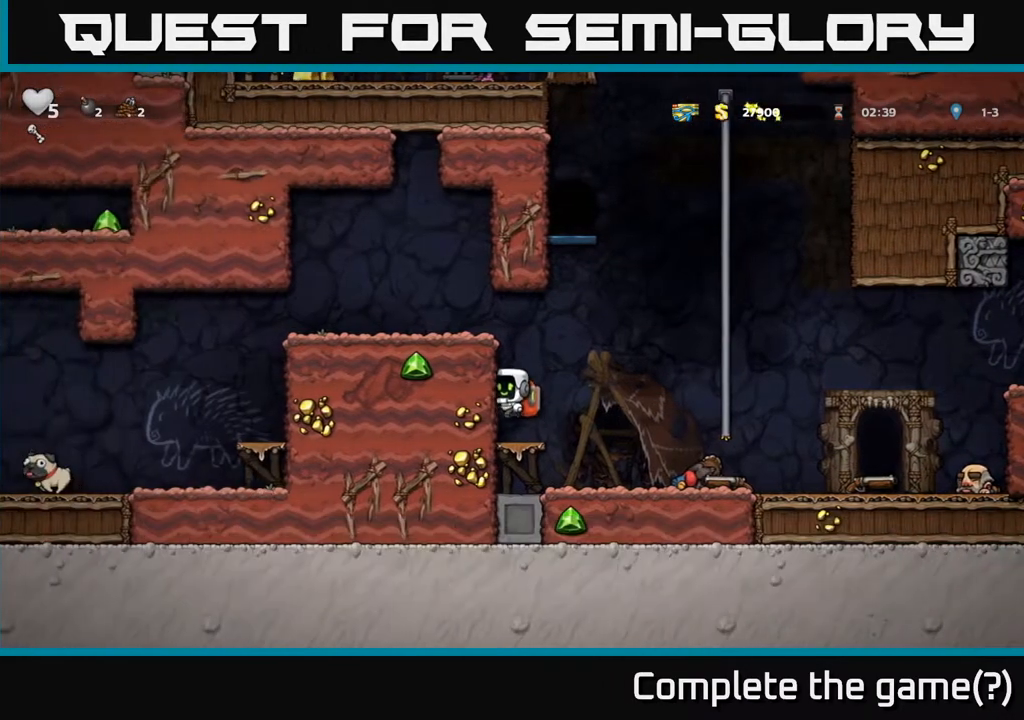
{"buttons": ["A", "DPAD_LEFT"], "left_stick": "center", "right_stick": "center", "events": [[200, "A", "up"], [350, "A", "down"]]}
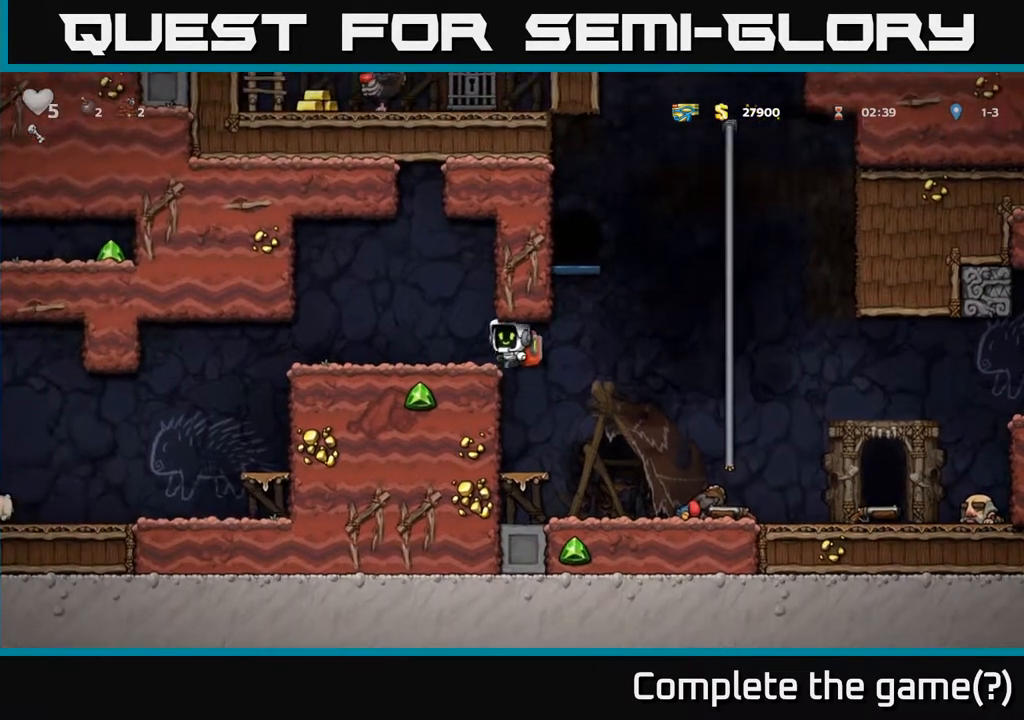
{"buttons": ["DPAD_LEFT"], "left_stick": "center", "right_stick": "center", "events": [[50, "A", "up"]]}
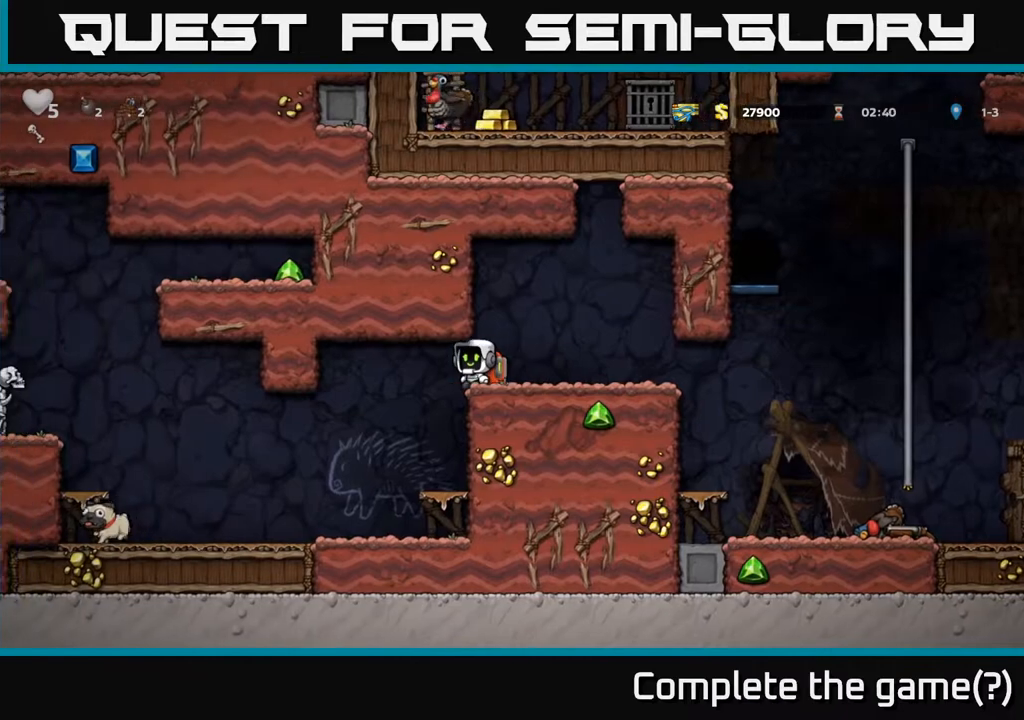
{"buttons": ["DPAD_LEFT"], "left_stick": "center", "right_stick": "center", "events": [[217, "DPAD_LEFT", "up"], [400, "DPAD_LEFT", "down"]]}
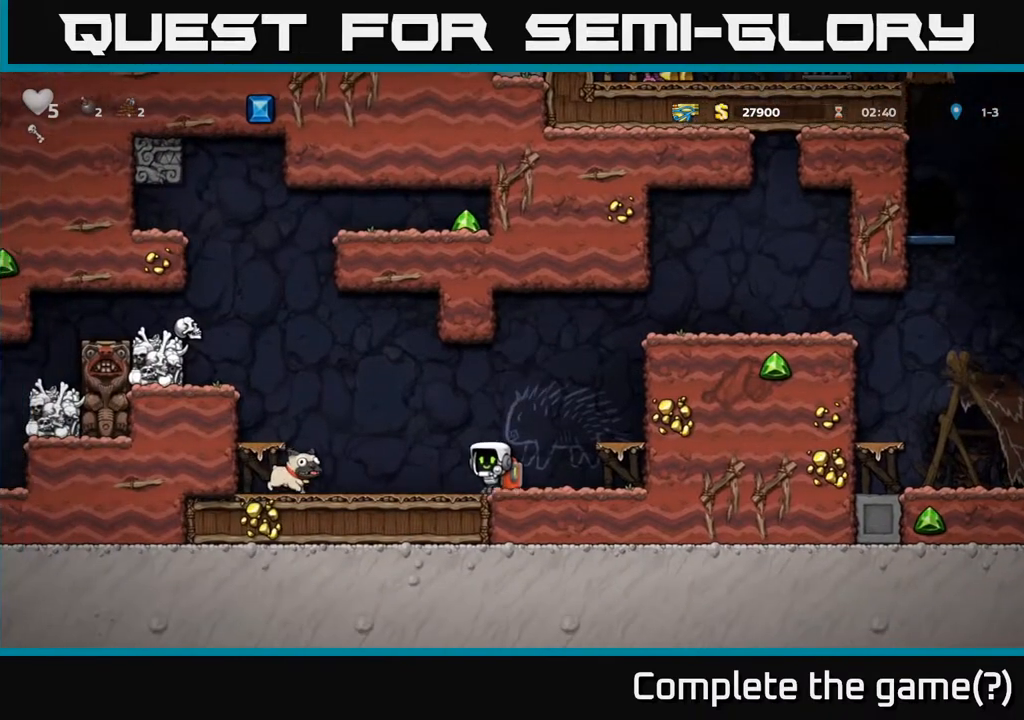
{"buttons": ["DPAD_RIGHT"], "left_stick": "center", "right_stick": "center", "events": [[283, "DPAD_DOWN", "down"], [300, "DPAD_LEFT", "up"], [367, "X", "down"], [400, "DPAD_RIGHT", "down"], [450, "X", "up"], [467, "DPAD_DOWN", "up"]]}
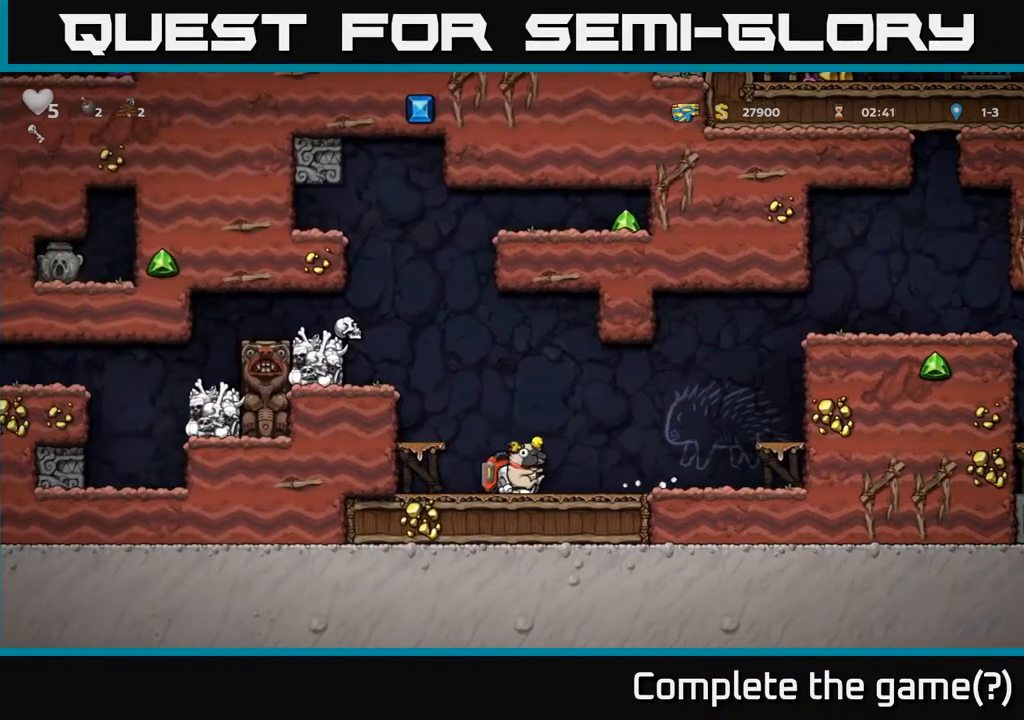
{"buttons": ["DPAD_RIGHT"], "left_stick": "center", "right_stick": "center", "events": [[133, "A", "down"], [417, "A", "up"]]}
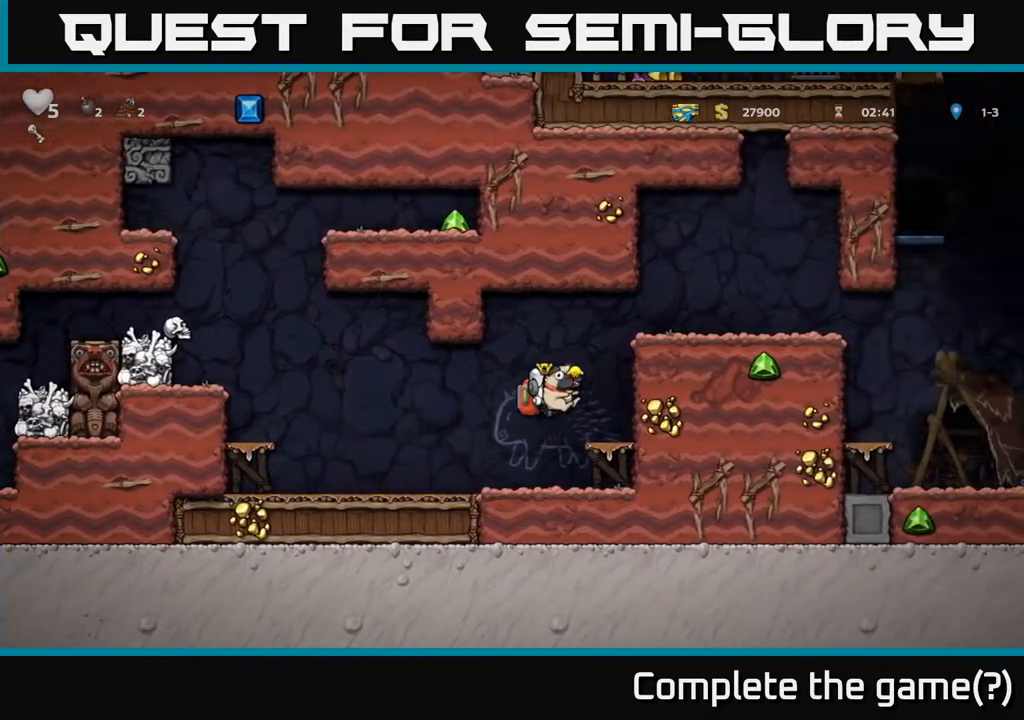
{"buttons": ["DPAD_RIGHT"], "left_stick": "center", "right_stick": "center", "events": [[183, "A", "down"], [383, "A", "up"]]}
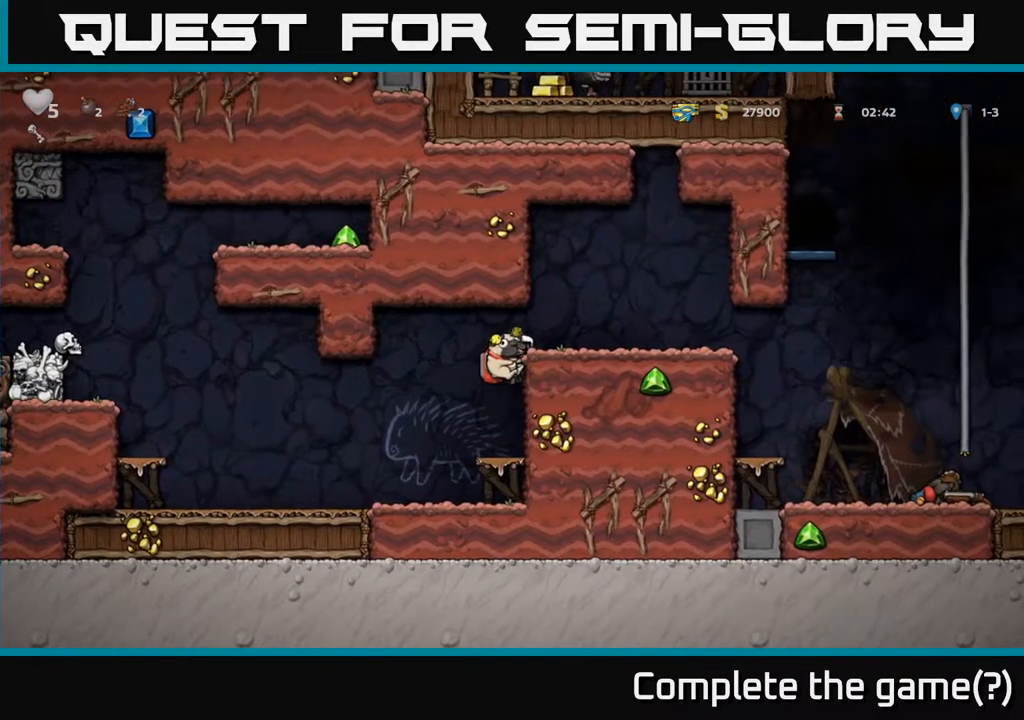
{"buttons": ["DPAD_RIGHT"], "left_stick": "center", "right_stick": "center", "events": [[50, "A", "down"], [200, "A", "up"]]}
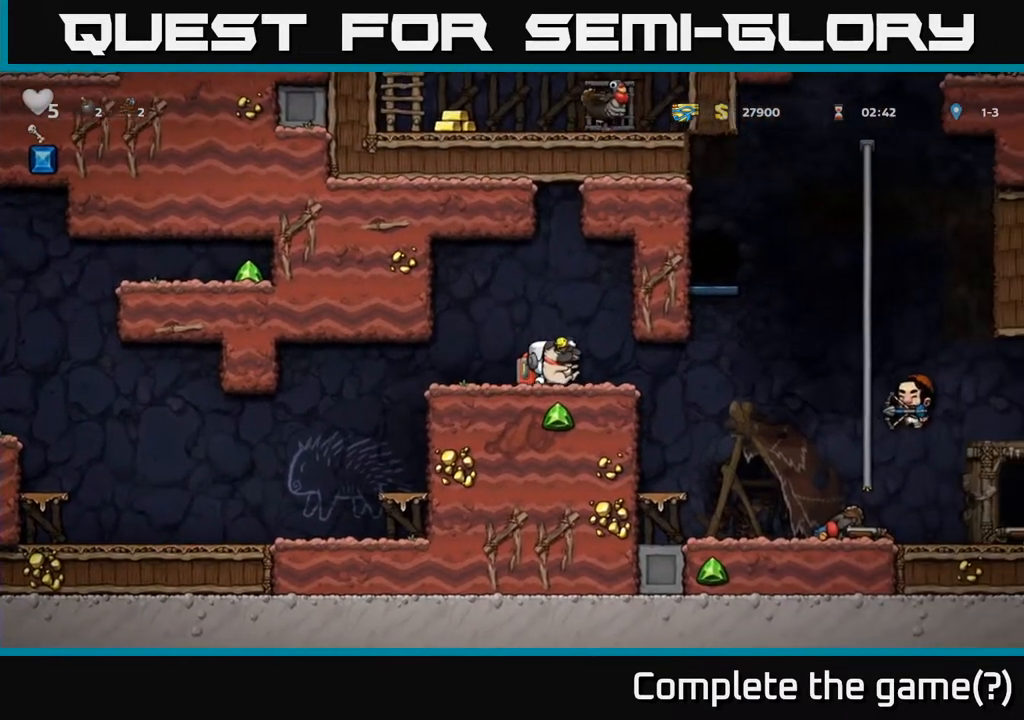
{"buttons": ["DPAD_RIGHT"], "left_stick": "center", "right_stick": "center", "events": []}
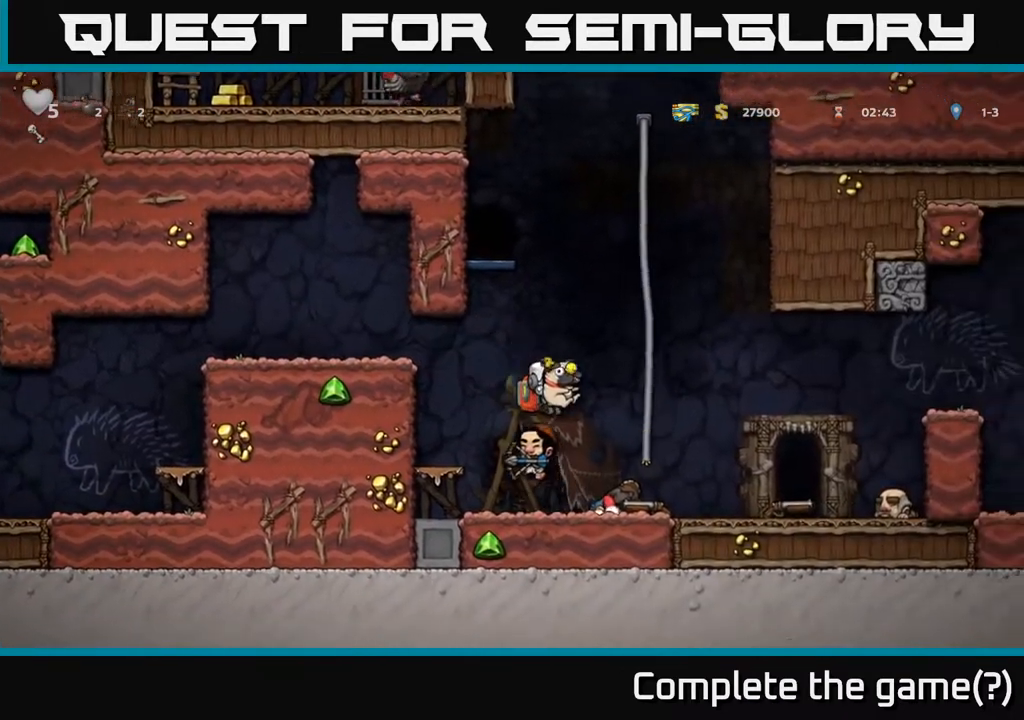
{"buttons": ["DPAD_RIGHT"], "left_stick": "center", "right_stick": "center", "events": [[183, "A", "down"], [283, "A", "up"]]}
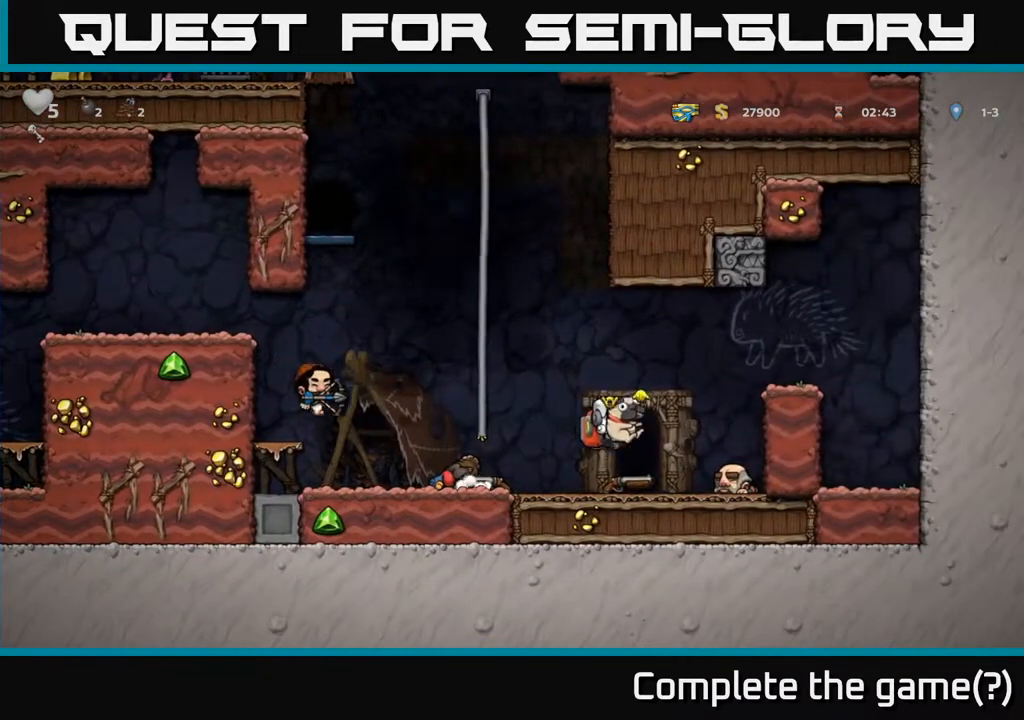
{"buttons": ["DPAD_RIGHT"], "left_stick": "center", "right_stick": "center", "events": [[117, "DPAD_RIGHT", "up"], [200, "A", "down"], [200, "DPAD_RIGHT", "down"], [483, "A", "up"]]}
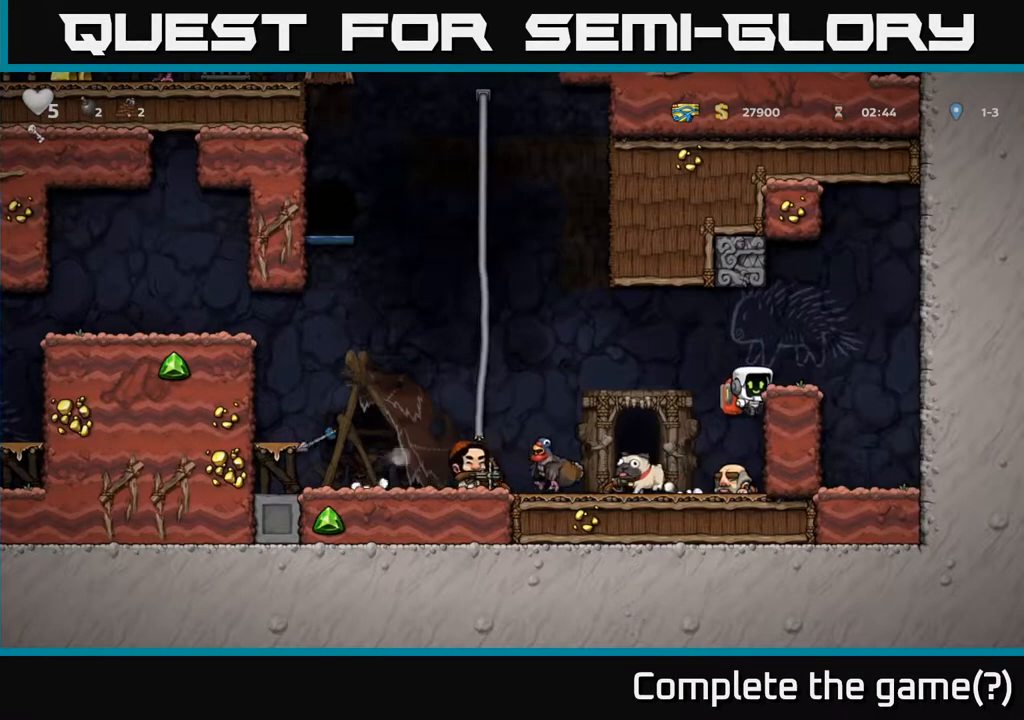
{"buttons": [], "left_stick": "center", "right_stick": "center", "events": [[183, "A", "down"], [250, "DPAD_RIGHT", "up"], [267, "DPAD_LEFT", "down"], [350, "A", "up"], [500, "DPAD_LEFT", "up"]]}
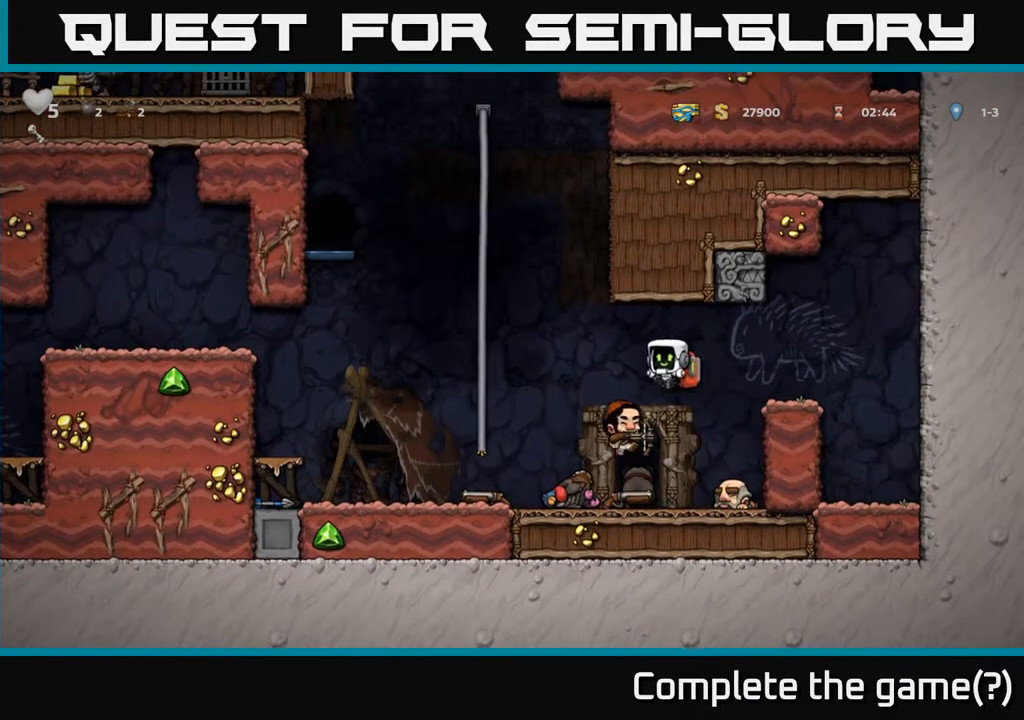
{"buttons": ["DPAD_LEFT"], "left_stick": "center", "right_stick": "center", "events": [[17, "DPAD_RIGHT", "down"], [167, "DPAD_RIGHT", "up"], [200, "A", "down"], [200, "DPAD_LEFT", "down"], [333, "DPAD_LEFT", "up"], [350, "A", "up"], [383, "DPAD_LEFT", "down"], [400, "A", "down"], [500, "A", "up"]]}
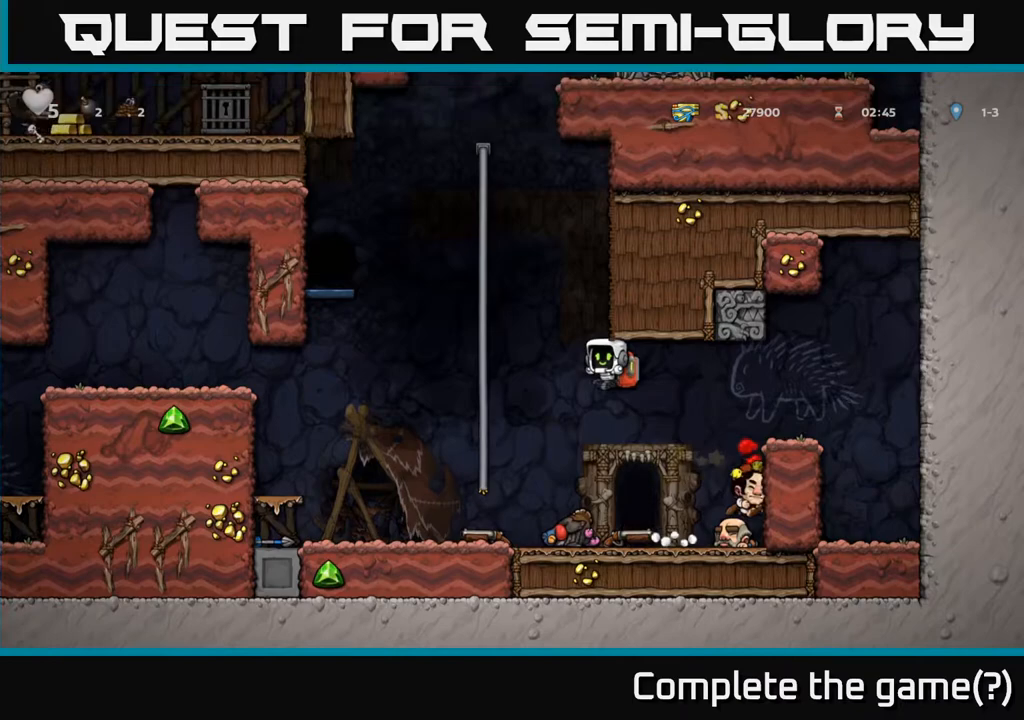
{"buttons": ["DPAD_DOWN"], "left_stick": "center", "right_stick": "center", "events": [[33, "DPAD_LEFT", "up"], [67, "DPAD_RIGHT", "down"], [200, "DPAD_RIGHT", "up"], [383, "DPAD_RIGHT", "down"], [450, "DPAD_DOWN", "down"], [467, "DPAD_RIGHT", "up"]]}
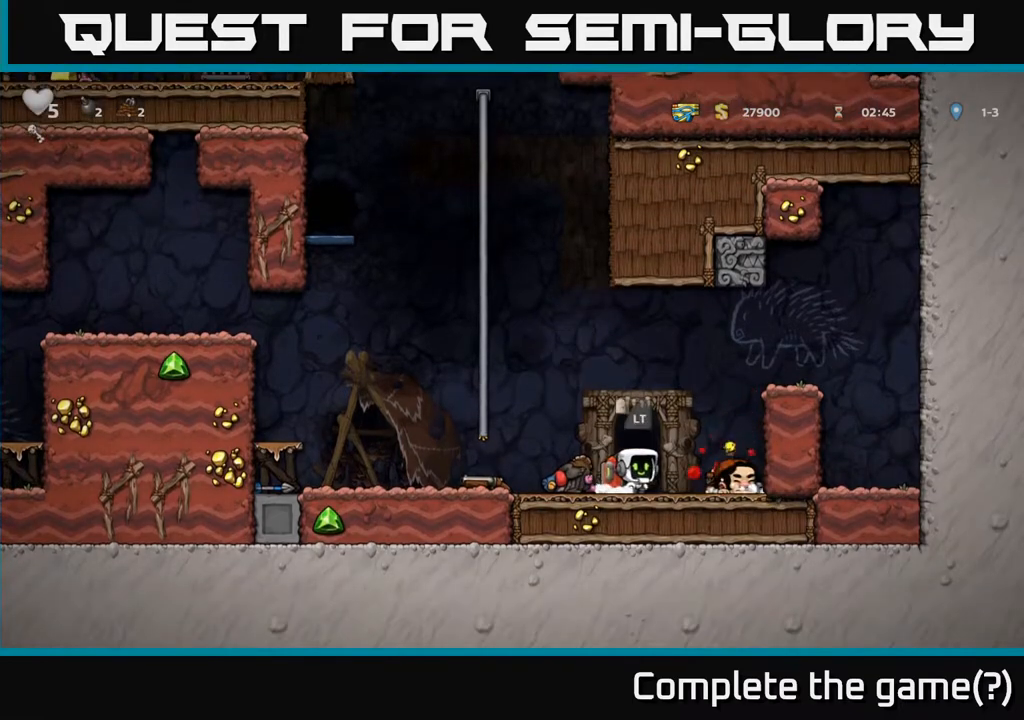
{"buttons": ["DPAD_LEFT"], "left_stick": "center", "right_stick": "center", "events": [[17, "X", "down"], [83, "DPAD_DOWN", "up"], [83, "X", "up"], [167, "DPAD_RIGHT", "down"], [233, "X", "down"], [250, "DPAD_RIGHT", "up"], [317, "X", "up"], [417, "DPAD_LEFT", "down"]]}
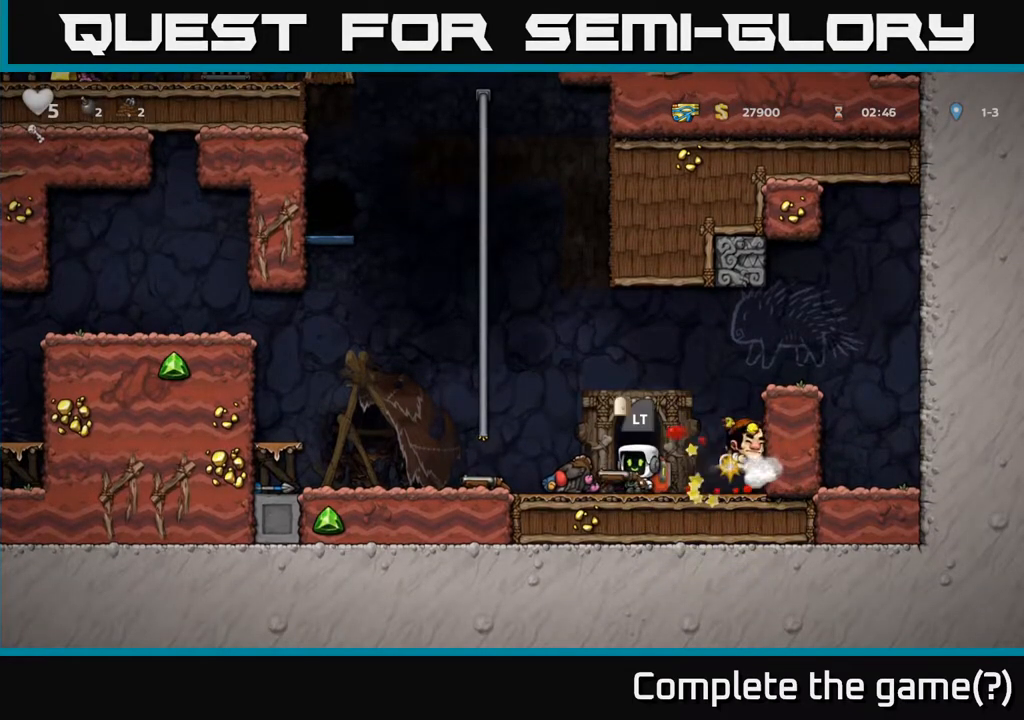
{"buttons": ["DPAD_RIGHT"], "left_stick": "center", "right_stick": "center", "events": [[233, "DPAD_LEFT", "up"], [250, "DPAD_RIGHT", "down"]]}
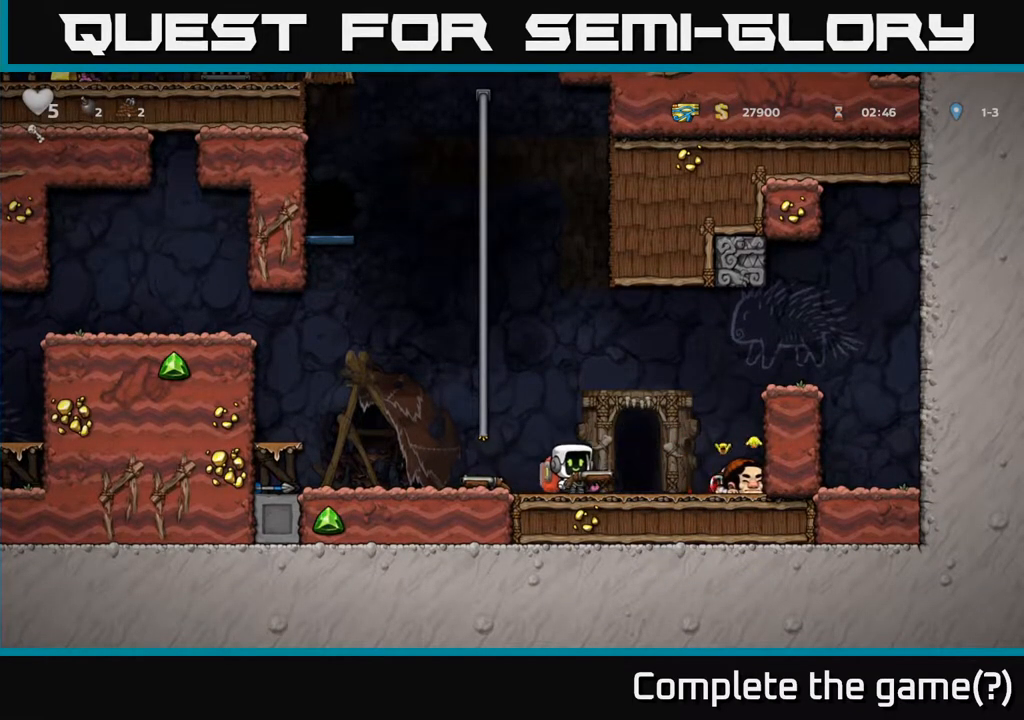
{"buttons": [], "left_stick": "center", "right_stick": "center", "events": [[150, "X", "down"], [167, "DPAD_RIGHT", "up"], [217, "X", "up"]]}
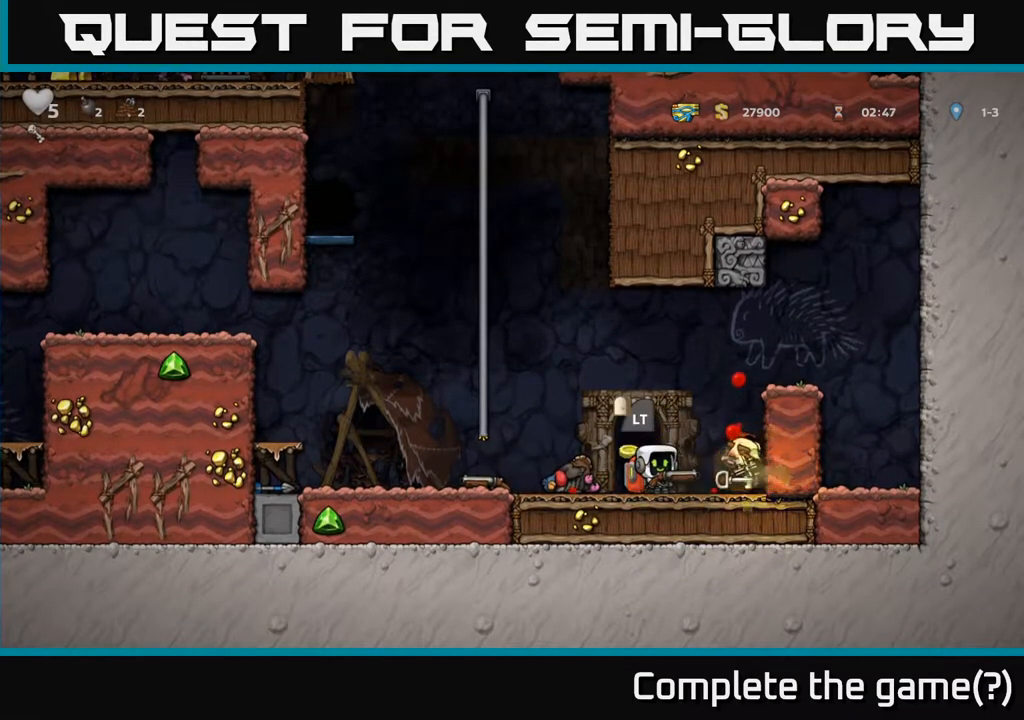
{"buttons": ["DPAD_RIGHT"], "left_stick": "center", "right_stick": "center", "events": [[217, "DPAD_RIGHT", "down"]]}
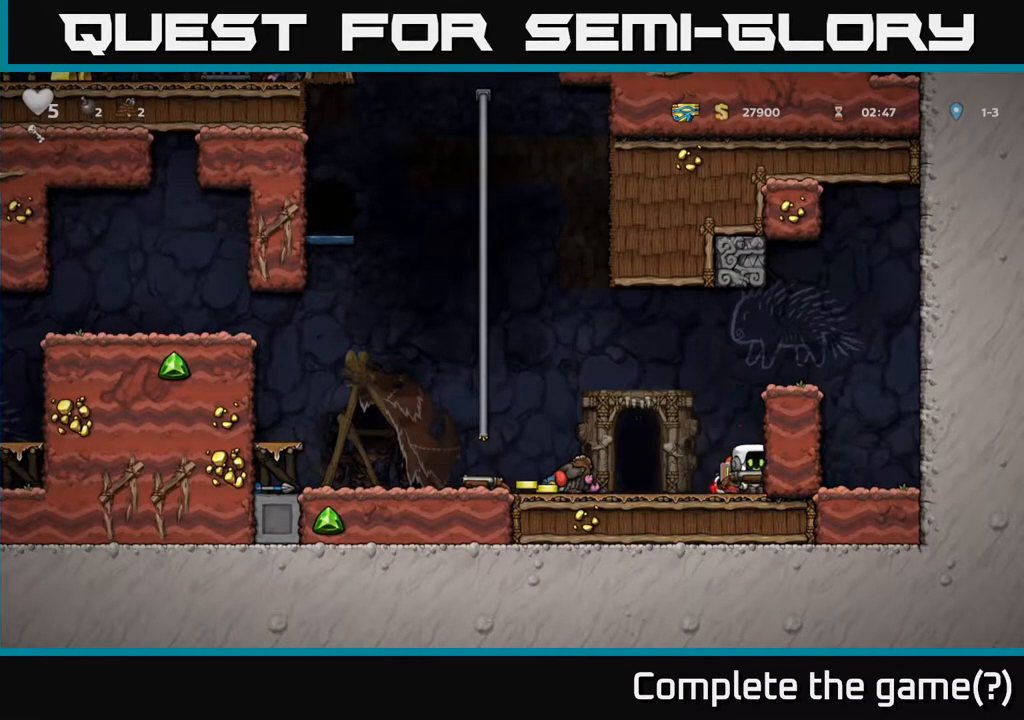
{"buttons": ["DPAD_LEFT"], "left_stick": "center", "right_stick": "center", "events": [[17, "DPAD_RIGHT", "up"], [50, "DPAD_LEFT", "down"]]}
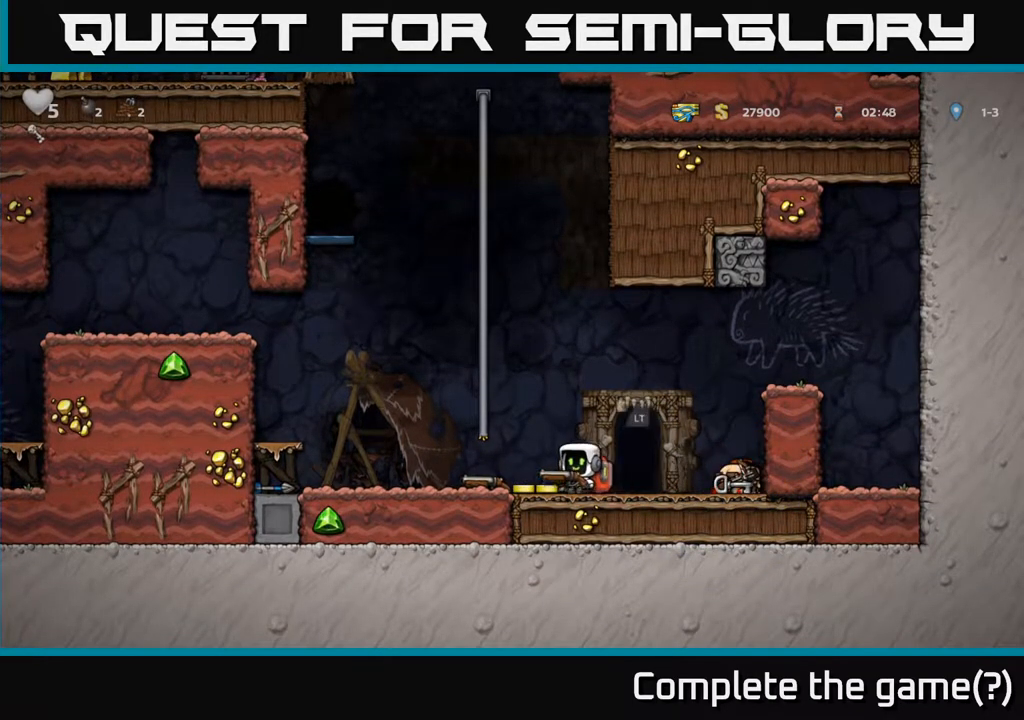
{"buttons": ["DPAD_RIGHT"], "left_stick": "center", "right_stick": "center", "events": [[317, "DPAD_LEFT", "up"], [400, "DPAD_RIGHT", "down"]]}